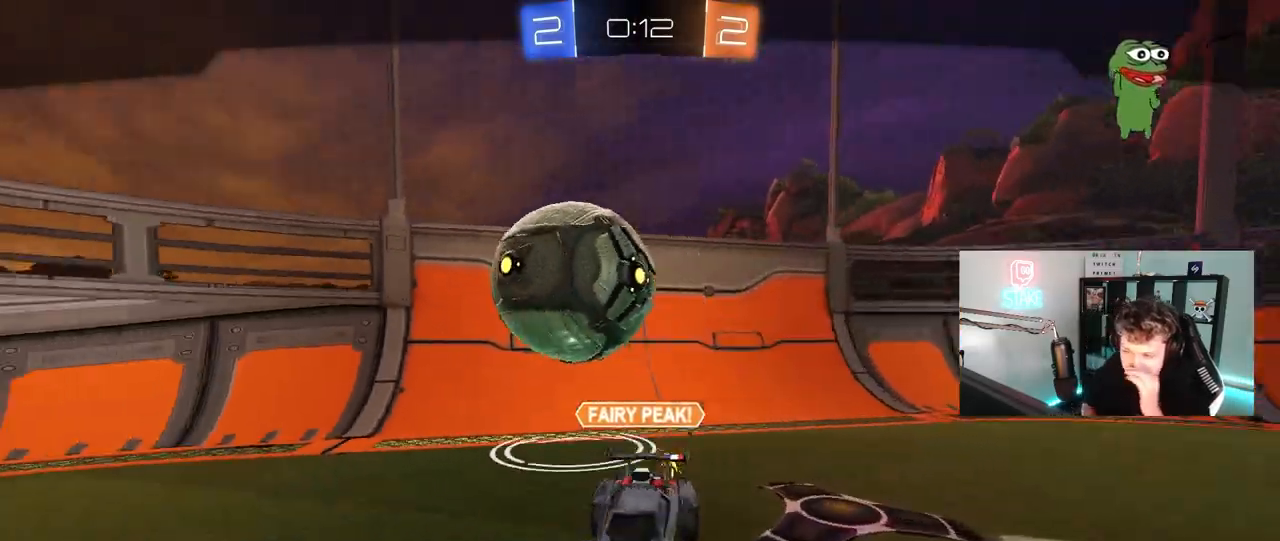
Gameplay with keyboard and mouse; each line is a JSON object with the keys and mouse buttons held at the frame after it. "events" lists presses ("down") and releases ("up") of "1", "2", "3", "4", "5", "a", "alt", "c", "caps_lock", "ctrl", "d", "e", "f", "g", "q", "r", "s", "shift", "space", "t", "tab", "v", "w", "x", "z", "mouse_left", "mouse_wheel" and "mouse_right" between this image and that frame as [ms after this image, input, new state], when the widget could be followed in between. "mouse_left", "mouse_wheel", "mouse_right" = the "left", "wheel", "right" buttons of the "mouse" list. No other keys are recorded. "wheel" means that the mouse wheel is clicked or scrolled. "mouse_move" is the direction in which the mouse moves at that frame (one of eight, or "still"), when it could be read.
{"keys": [], "mouse": ["right"], "mouse_move": "still", "events": [[483, "mouse_right", "down"]]}
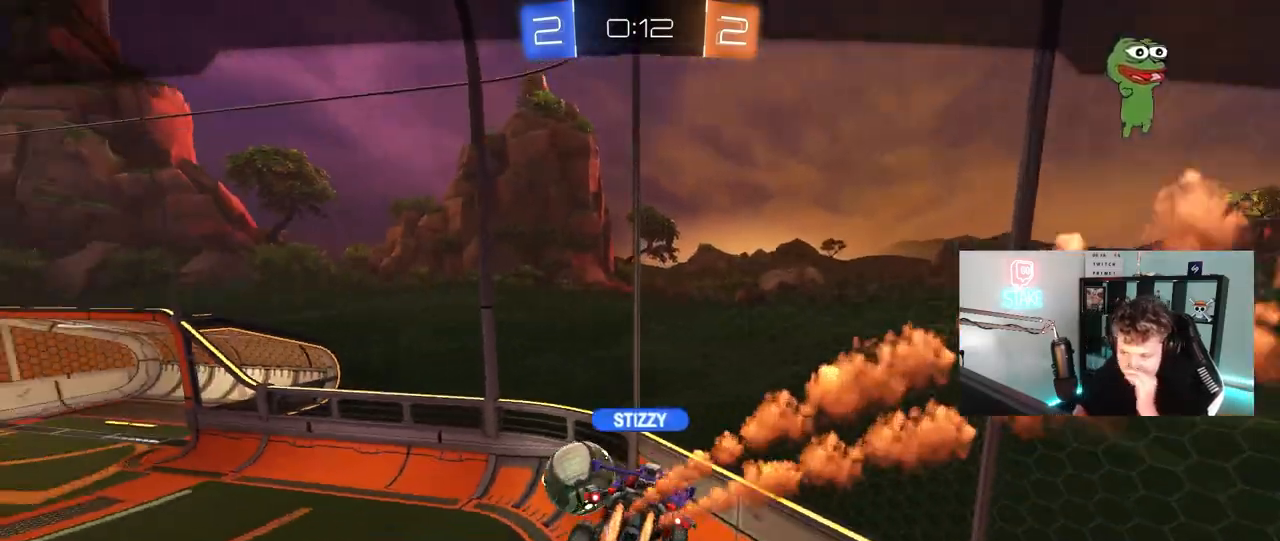
{"keys": [], "mouse": [], "mouse_move": "still", "events": [[183, "mouse_right", "up"]]}
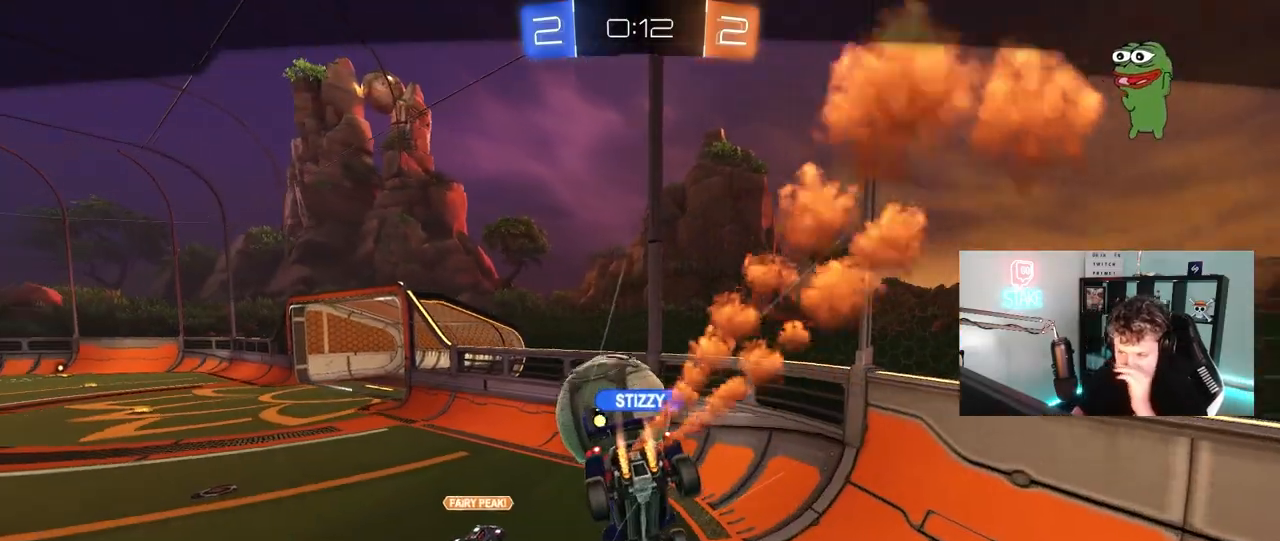
{"keys": [], "mouse": ["right"], "mouse_move": "still", "events": [[233, "mouse_right", "down"], [433, "mouse_right", "up"], [483, "mouse_right", "down"]]}
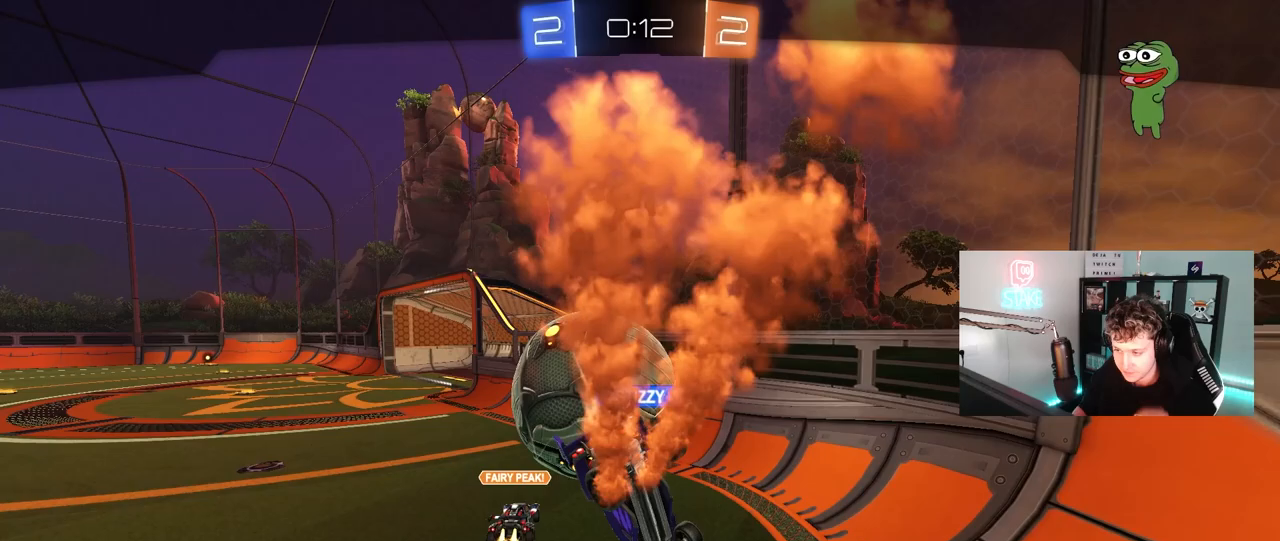
{"keys": [], "mouse": [], "mouse_move": "still", "events": [[117, "mouse_right", "up"]]}
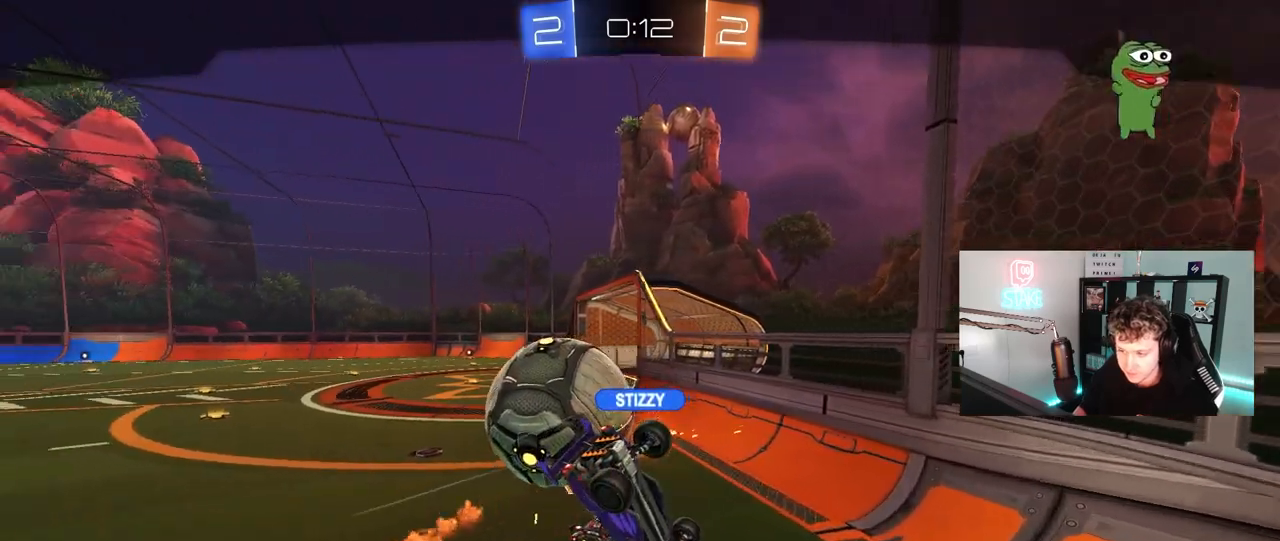
{"keys": ["tab"], "mouse": [], "mouse_move": "still", "events": [[233, "tab", "down"]]}
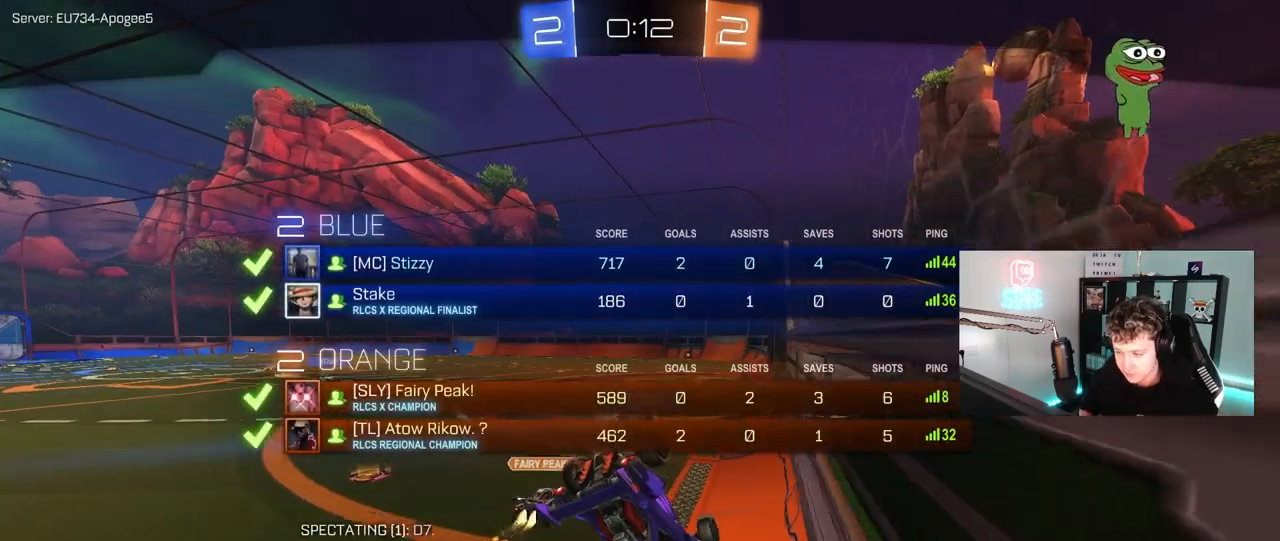
{"keys": [], "mouse": [], "mouse_move": "still", "events": [[333, "tab", "up"]]}
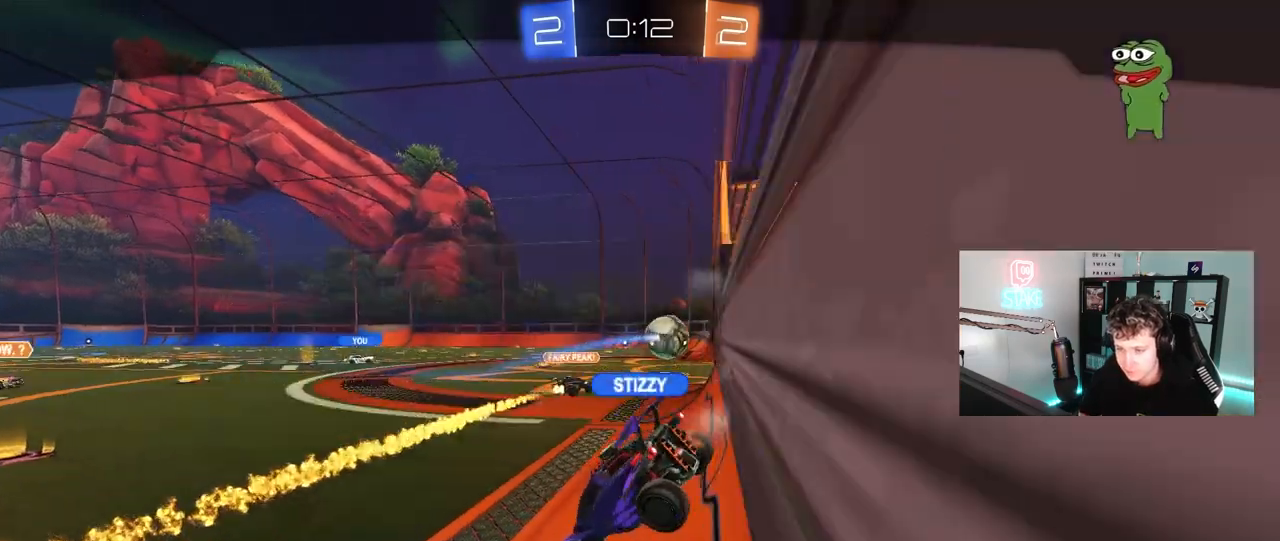
{"keys": ["tab"], "mouse": [], "mouse_move": "still", "events": [[267, "tab", "down"]]}
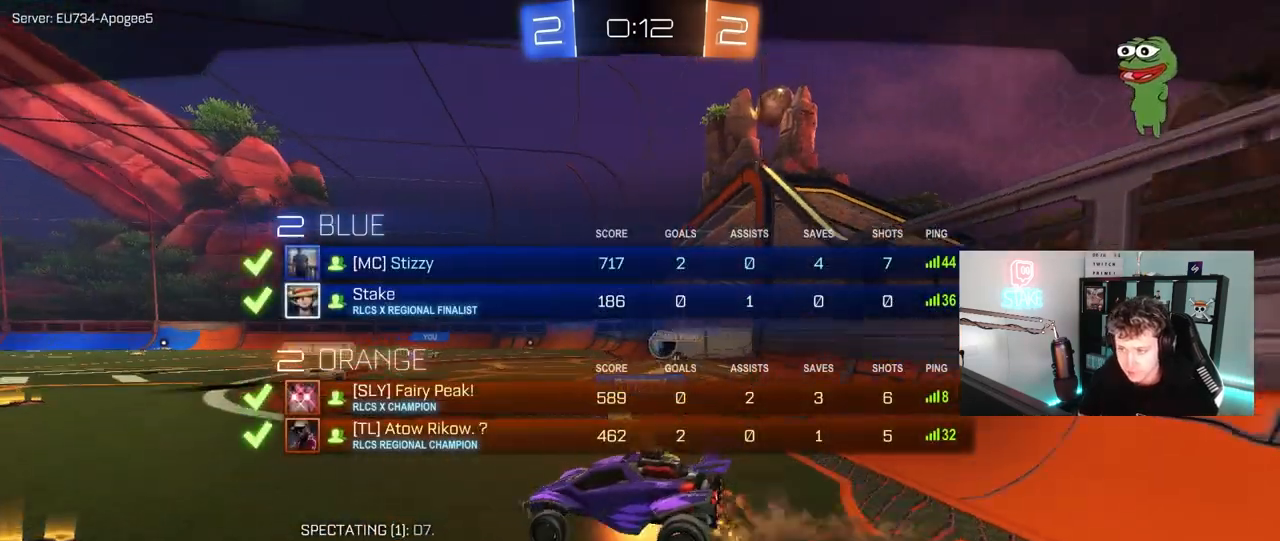
{"keys": [], "mouse": [], "mouse_move": "still", "events": [[367, "tab", "up"]]}
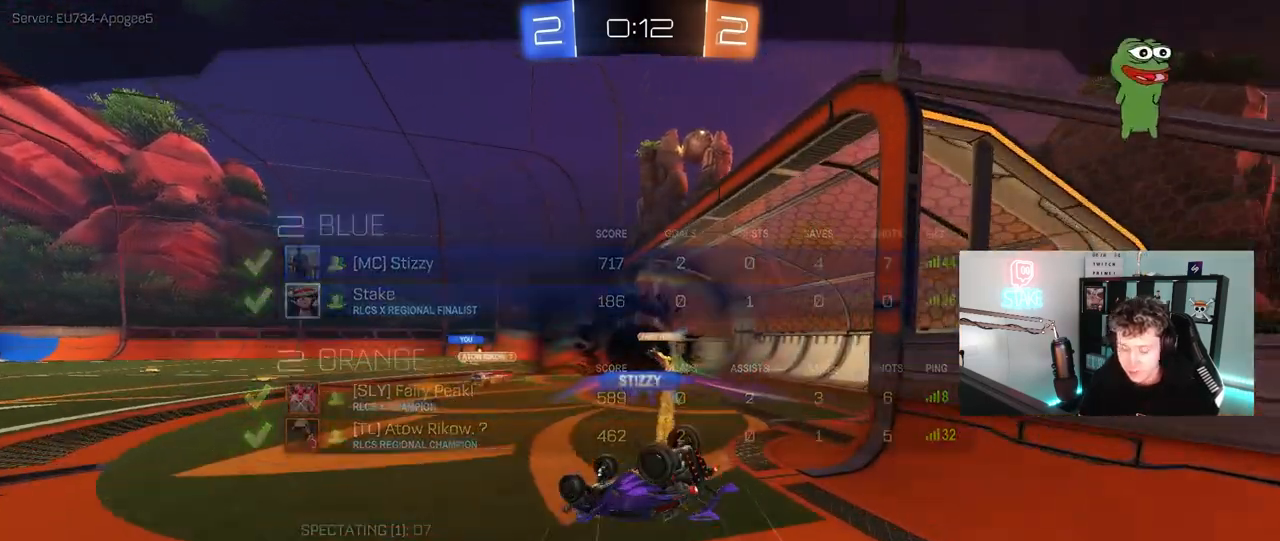
{"keys": [], "mouse": [], "mouse_move": "still", "events": [[150, "tab", "down"], [250, "tab", "up"]]}
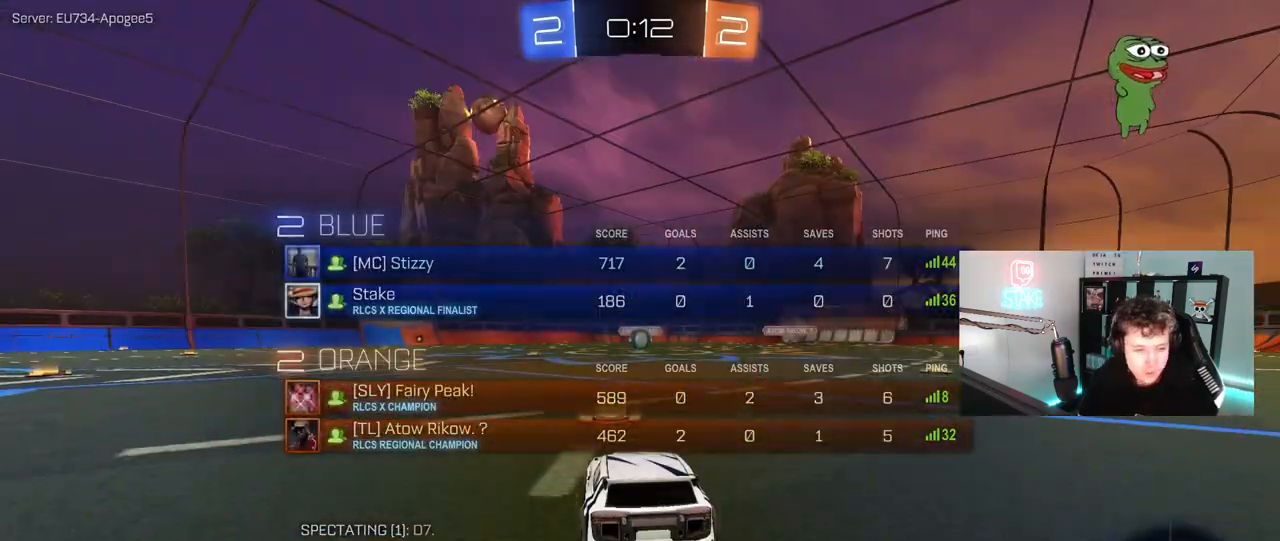
{"keys": [], "mouse": [], "mouse_move": "still", "events": []}
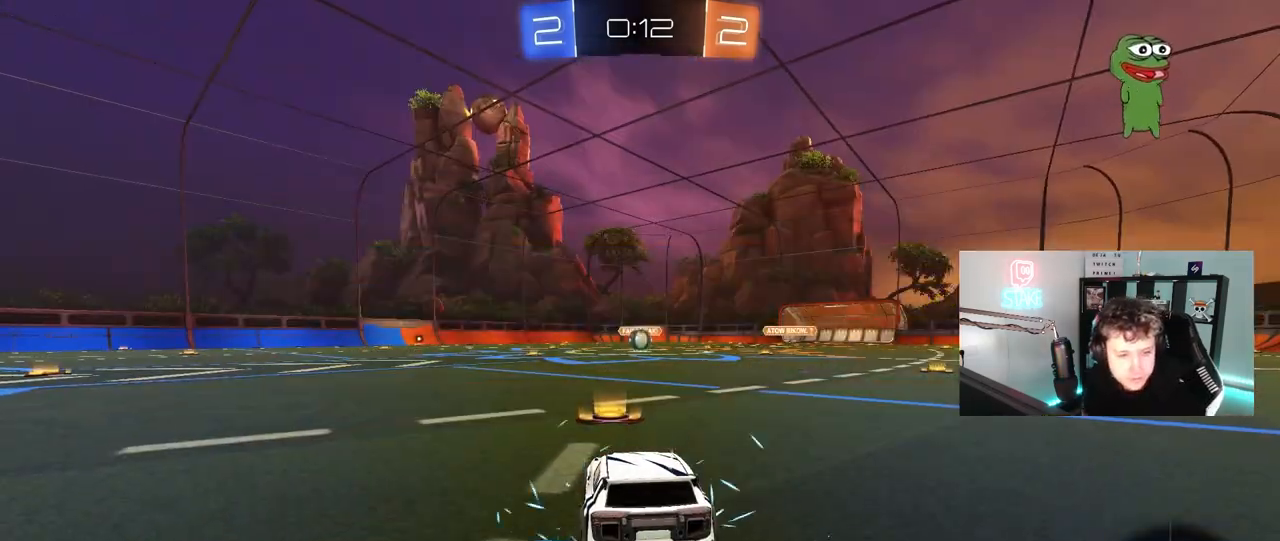
{"keys": [], "mouse": [], "mouse_move": "still", "events": []}
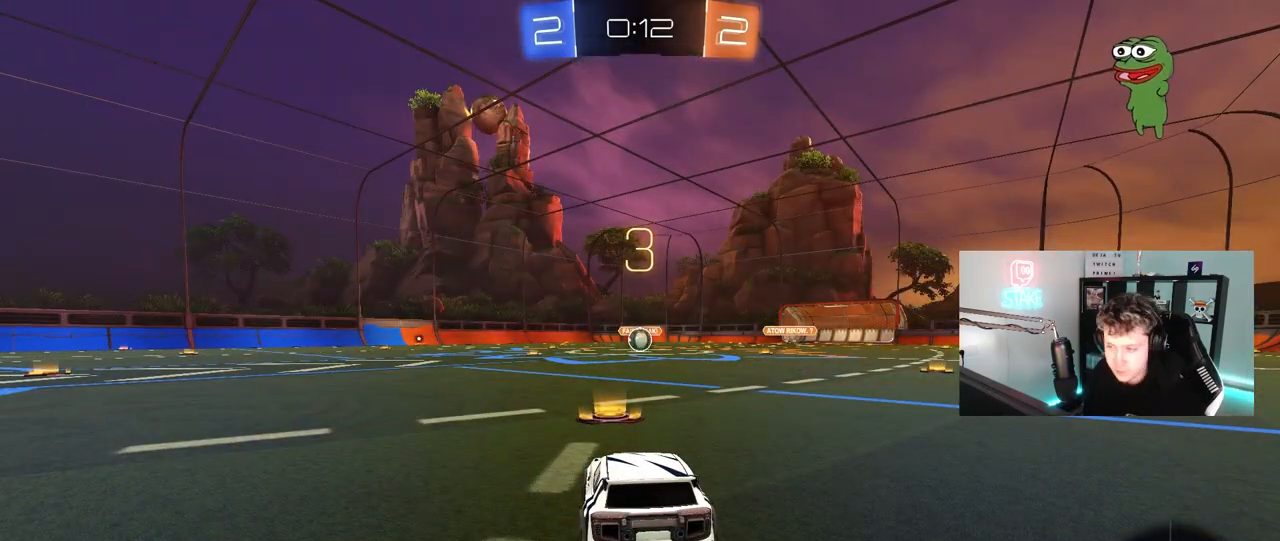
{"keys": ["space"], "mouse": [], "mouse_move": "right", "events": [[383, "space", "down"]]}
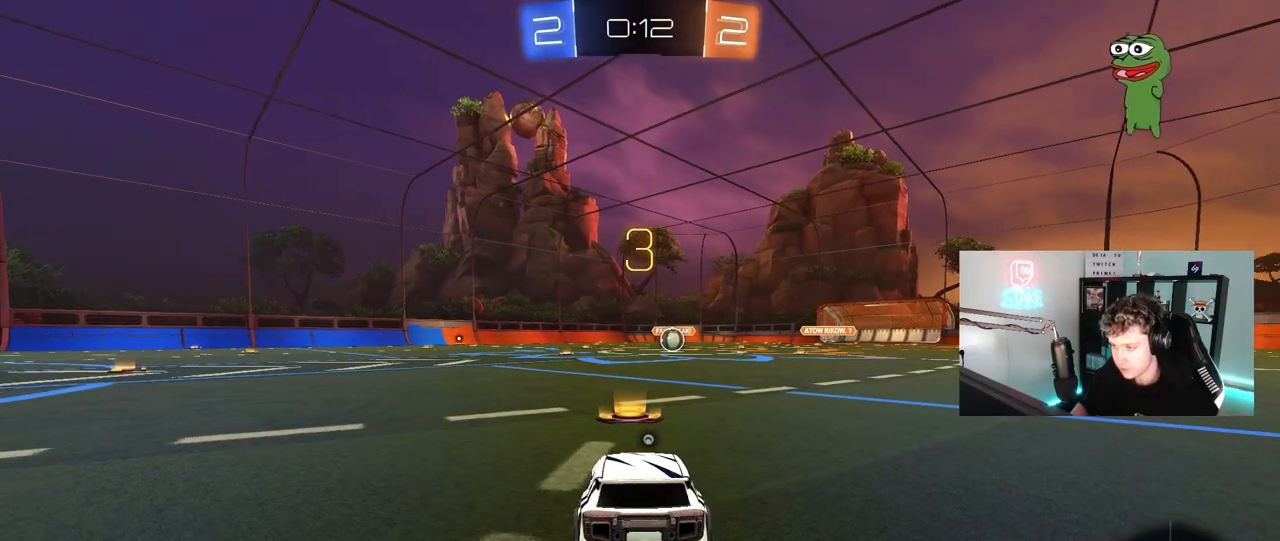
{"keys": ["tab", "w"], "mouse": ["left"], "mouse_move": "left", "events": [[17, "space", "up"], [67, "tab", "down"], [117, "mouse_left", "down"], [117, "space", "down"], [217, "space", "up"], [400, "w", "down"]]}
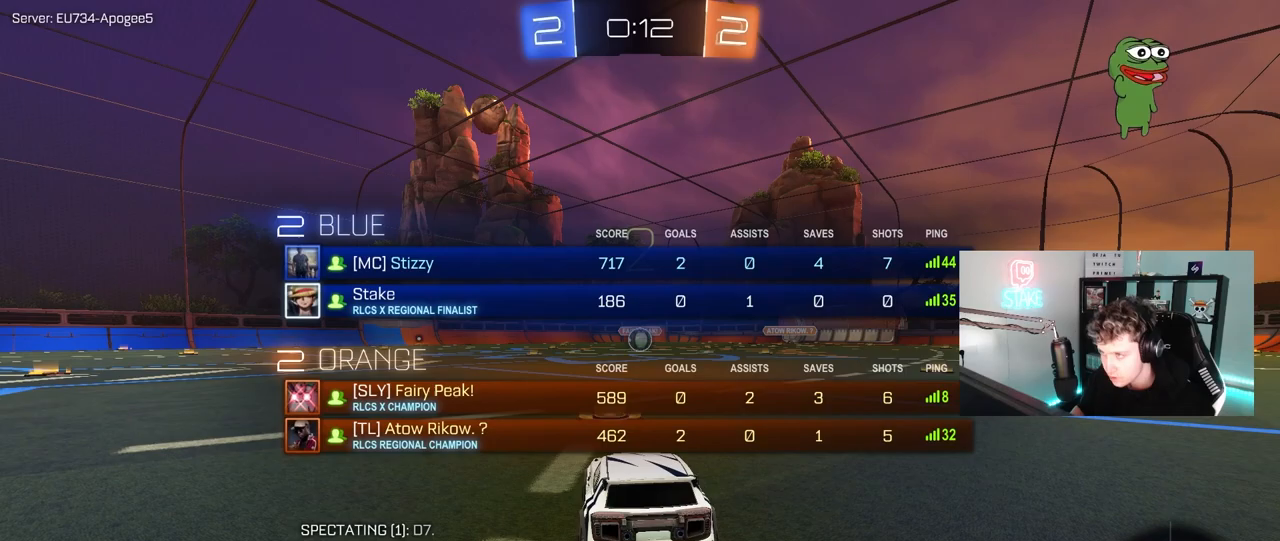
{"keys": ["tab", "w"], "mouse": ["left"], "mouse_move": "right", "events": []}
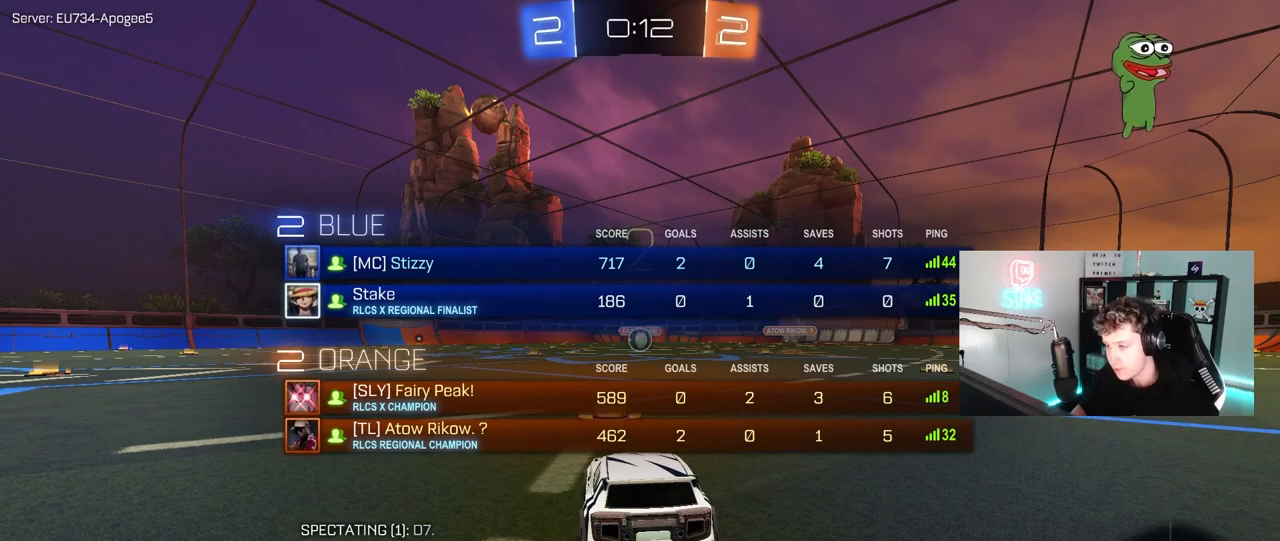
{"keys": ["w"], "mouse": ["left"], "mouse_move": "down", "events": [[333, "tab", "up"]]}
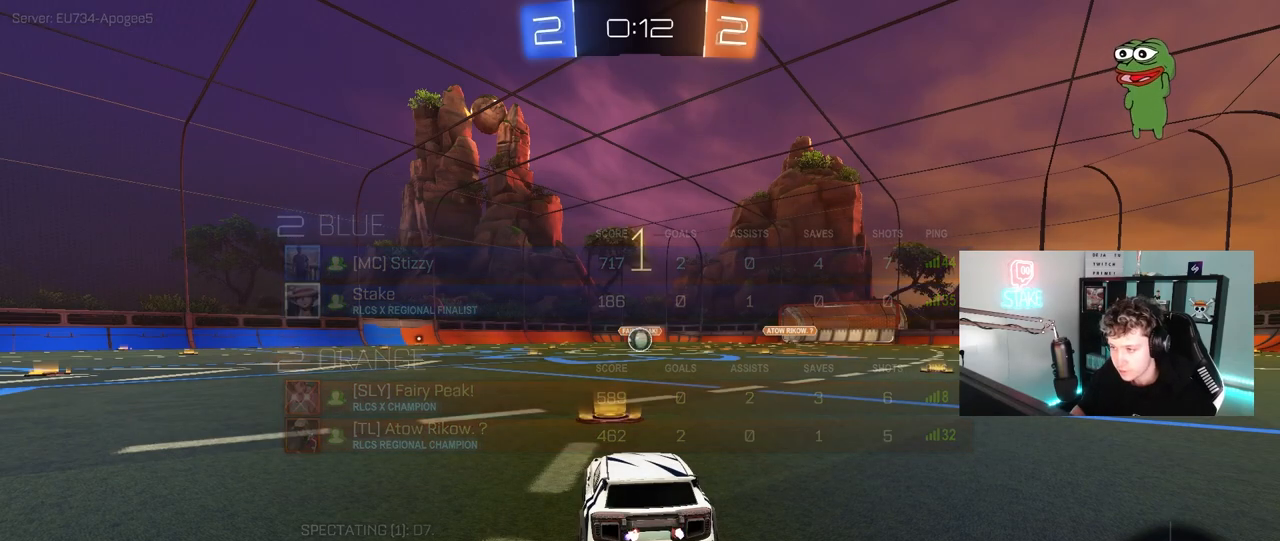
{"keys": ["w"], "mouse": ["left"], "mouse_move": "left", "events": []}
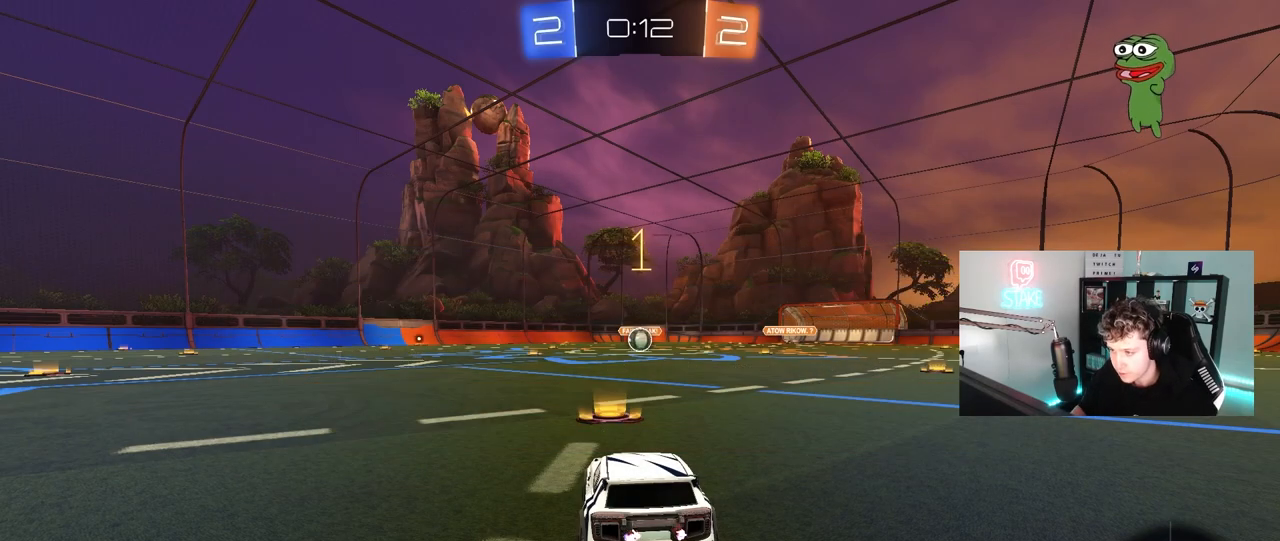
{"keys": ["d", "w"], "mouse": ["left"], "mouse_move": "still", "events": [[500, "d", "down"]]}
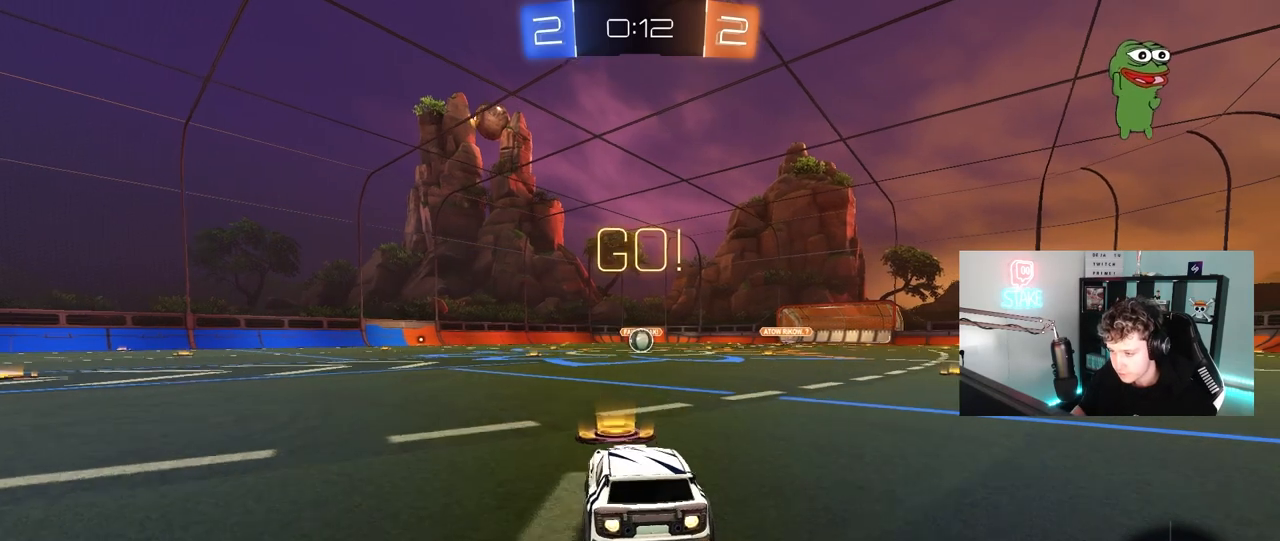
{"keys": ["a", "s", "shift"], "mouse": ["left"], "mouse_move": "up-right", "events": [[100, "mouse_right", "down"], [150, "a", "down"], [150, "d", "up"], [200, "mouse_right", "up"], [200, "shift", "down"], [233, "mouse_right", "down"], [283, "s", "down"], [283, "w", "up"], [383, "mouse_right", "up"]]}
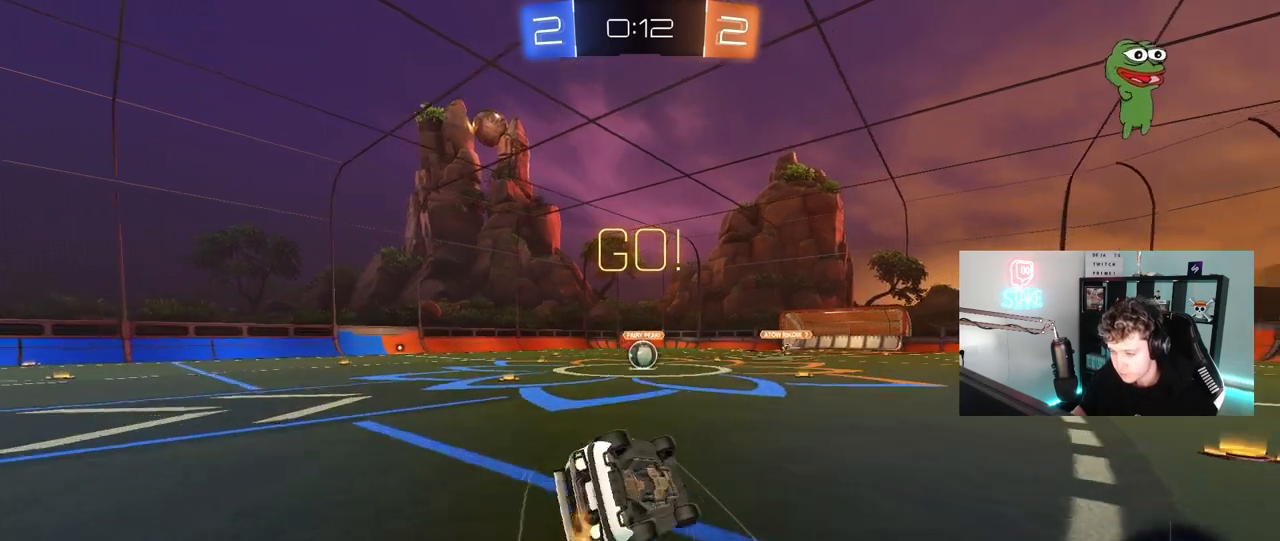
{"keys": ["a", "s", "shift"], "mouse": ["left"], "mouse_move": "still", "events": [[217, "s", "up"], [350, "s", "down"]]}
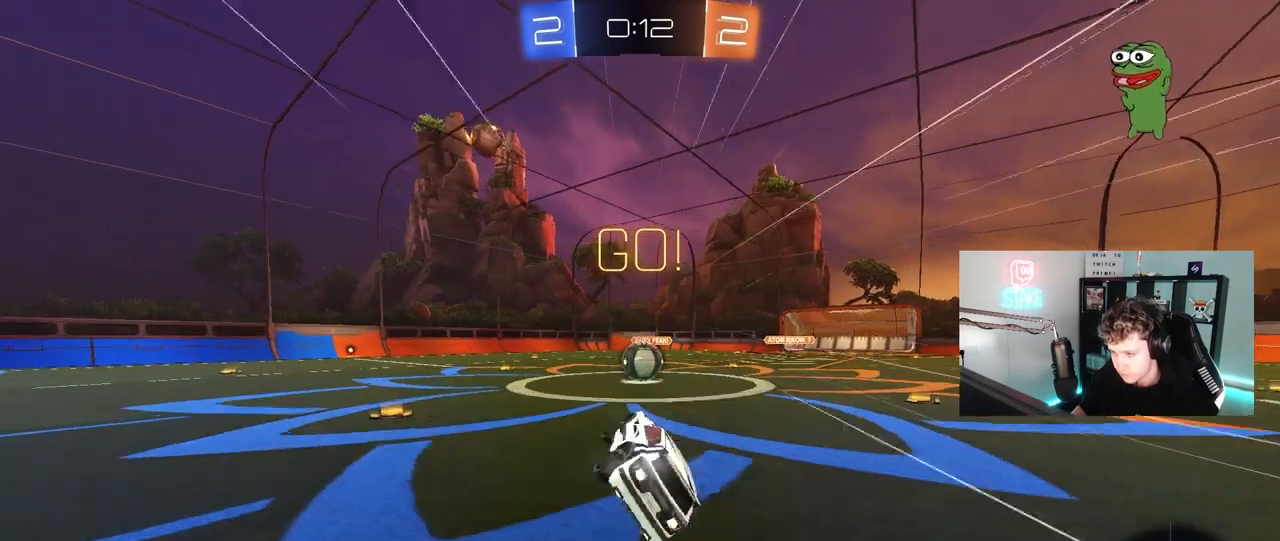
{"keys": ["d", "w"], "mouse": ["right"], "mouse_move": "down-left", "events": [[33, "s", "up"], [33, "shift", "up"], [83, "a", "up"], [83, "mouse_left", "up"], [417, "d", "down"], [417, "mouse_right", "down"], [483, "w", "down"]]}
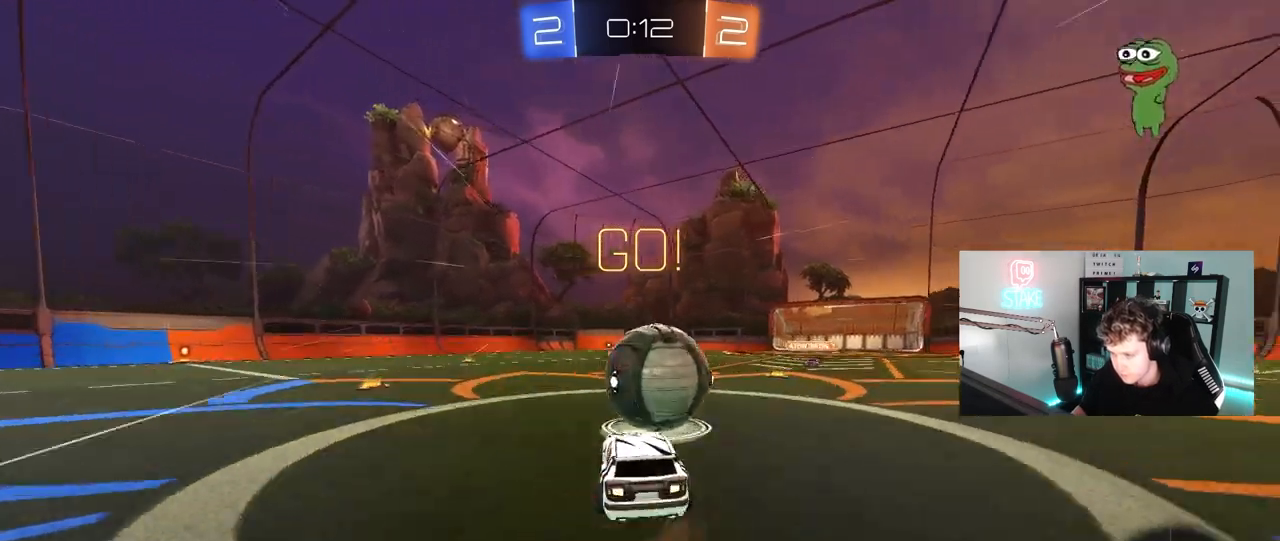
{"keys": ["d", "shift"], "mouse": [], "mouse_move": "still", "events": [[100, "d", "up"], [100, "mouse_right", "up"], [100, "shift", "down"], [150, "mouse_right", "down"], [333, "d", "down"], [383, "mouse_right", "up"], [433, "w", "up"]]}
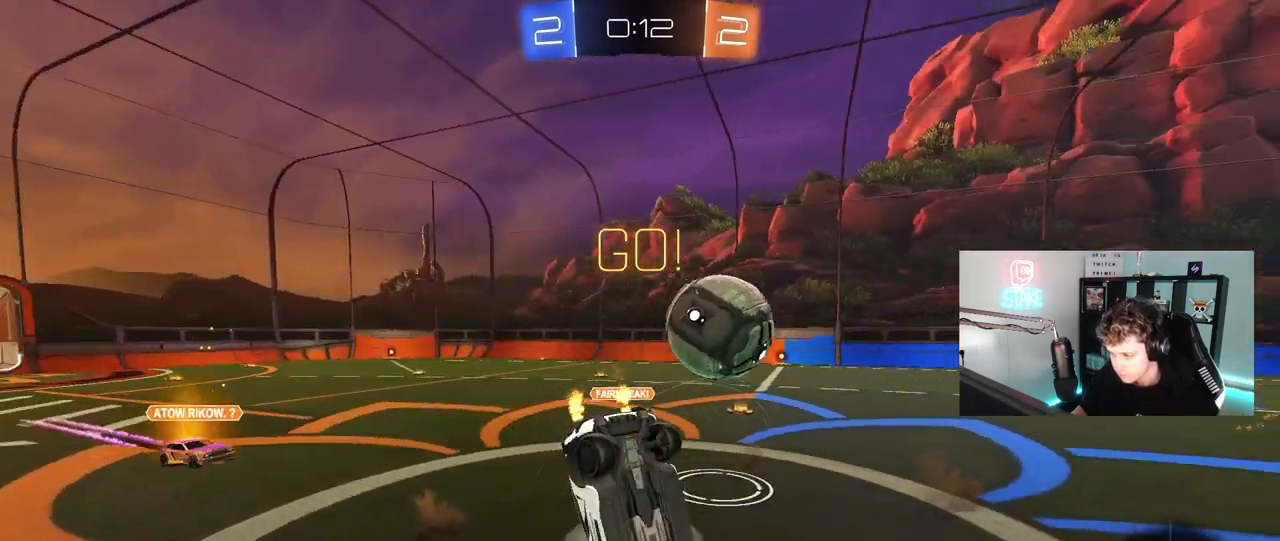
{"keys": ["a"], "mouse": [], "mouse_move": "still", "events": [[117, "s", "down"], [450, "s", "up"], [450, "shift", "up"], [500, "a", "down"], [500, "d", "up"]]}
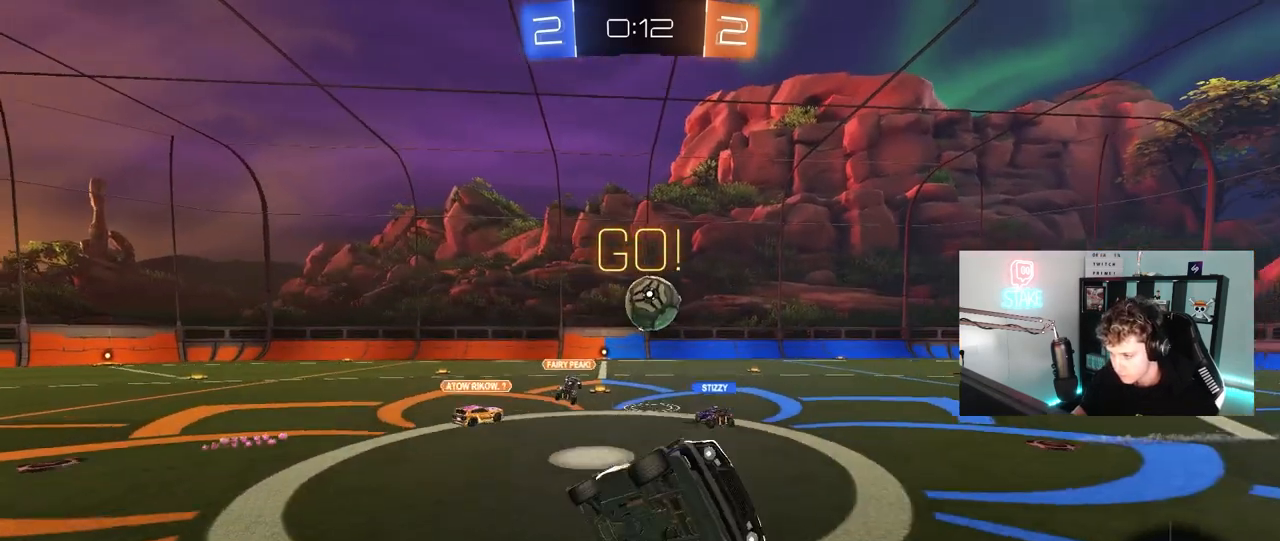
{"keys": ["a", "w"], "mouse": [], "mouse_move": "still", "events": [[33, "a", "up"], [267, "w", "down"], [317, "a", "down"]]}
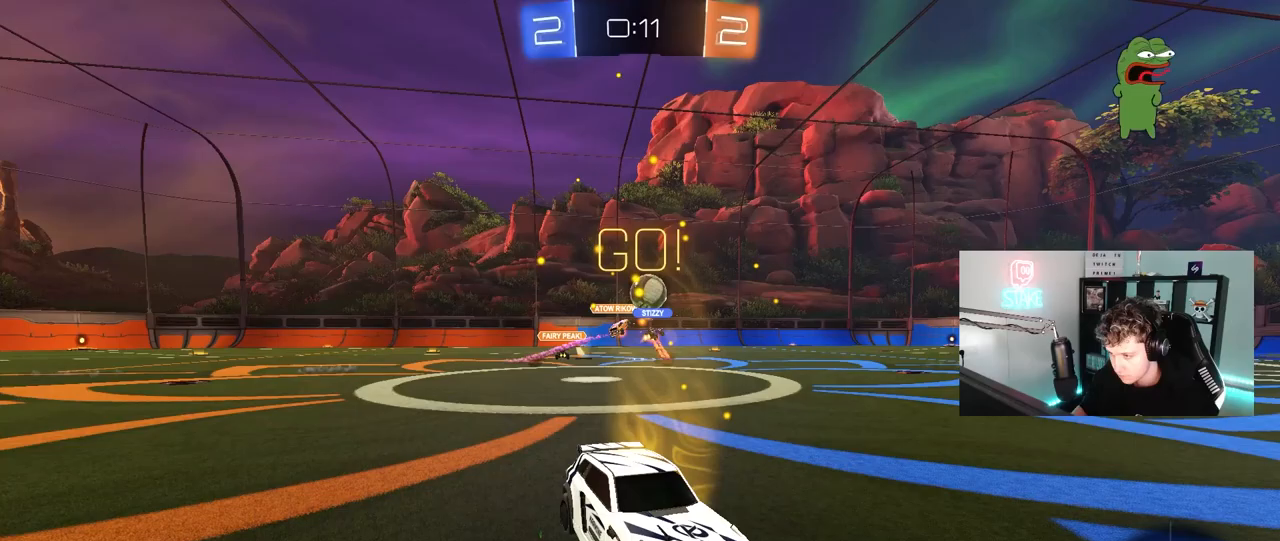
{"keys": ["d", "w"], "mouse": [], "mouse_move": "still", "events": [[383, "a", "up"], [433, "d", "down"]]}
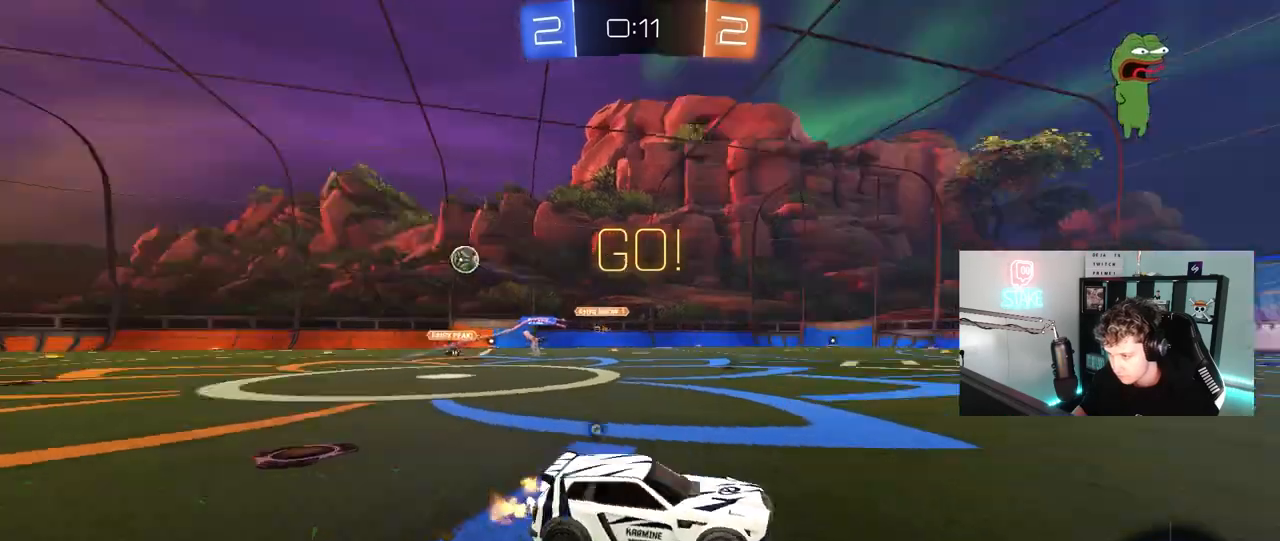
{"keys": ["w"], "mouse": ["left"], "mouse_move": "down", "events": [[17, "space", "down"], [117, "d", "up"], [167, "space", "up"], [217, "d", "down"], [300, "shift", "down"], [350, "shift", "up"], [450, "mouse_left", "down"], [483, "d", "up"]]}
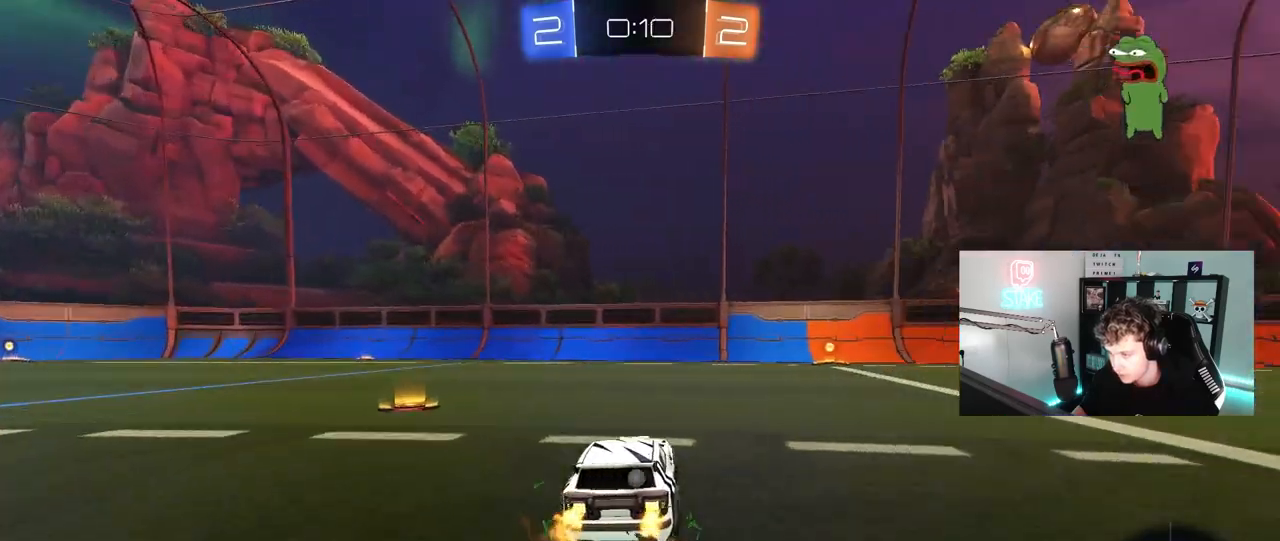
{"keys": ["w"], "mouse": [], "mouse_move": "still", "events": [[233, "d", "down"], [267, "d", "up"], [267, "space", "down"], [467, "mouse_left", "up"], [467, "space", "up"]]}
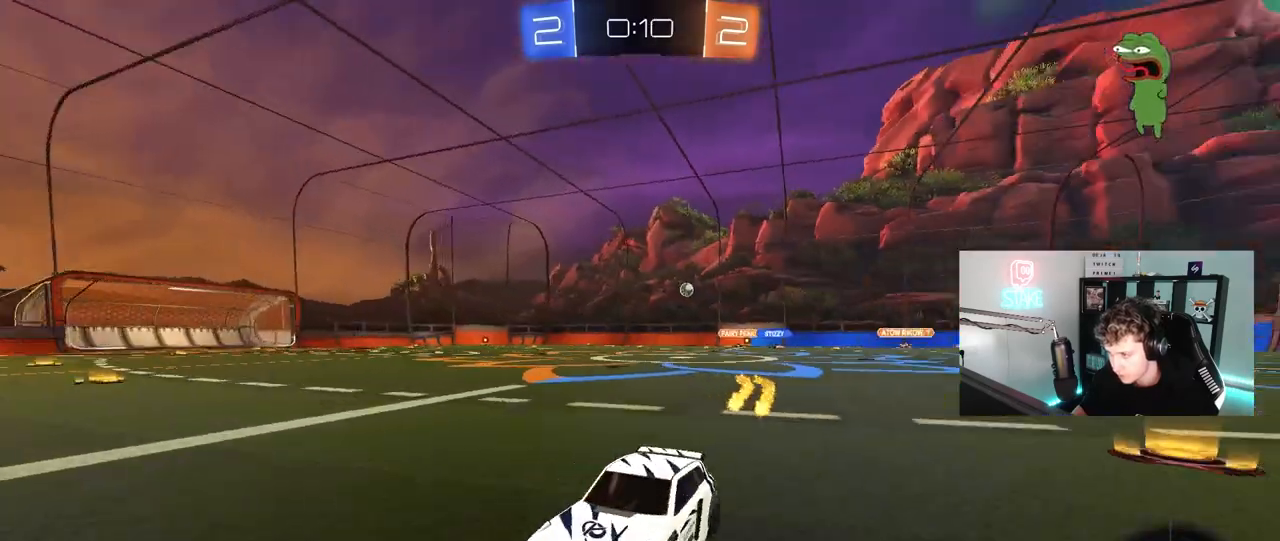
{"keys": ["d", "w"], "mouse": [], "mouse_move": "still", "events": [[483, "d", "down"]]}
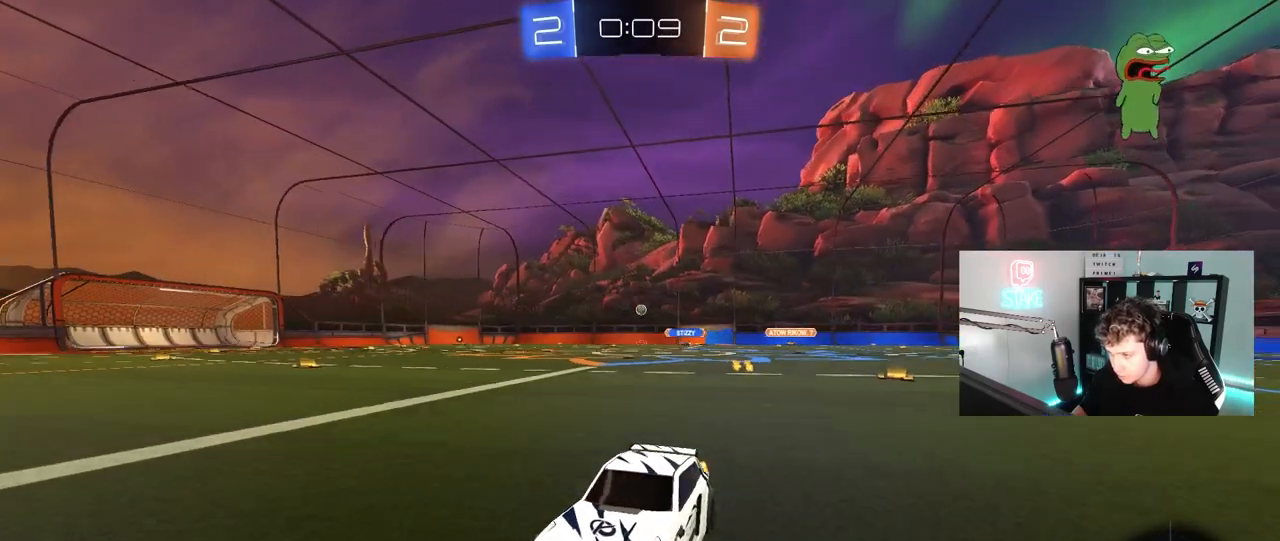
{"keys": ["d", "w"], "mouse": [], "mouse_move": "still", "events": [[17, "shift", "down"], [217, "shift", "up"], [267, "d", "up"], [400, "d", "down"]]}
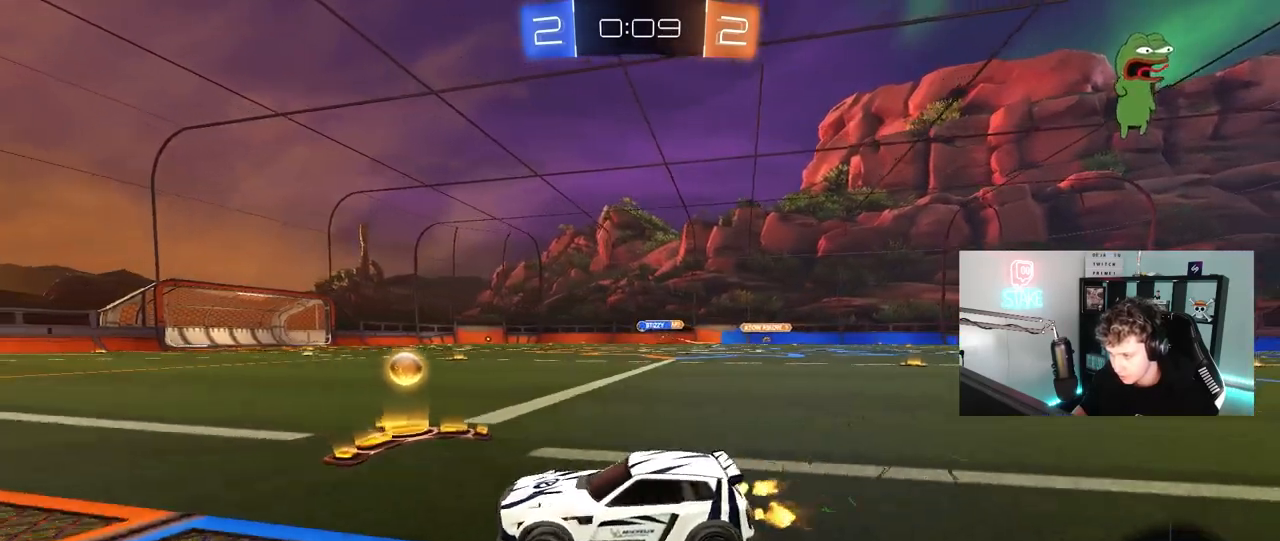
{"keys": ["w"], "mouse": ["left"], "mouse_move": "down", "events": [[33, "shift", "down"], [133, "shift", "up"], [133, "w", "up"], [233, "s", "down"], [267, "s", "up"], [417, "mouse_left", "down"], [417, "w", "down"], [500, "d", "up"]]}